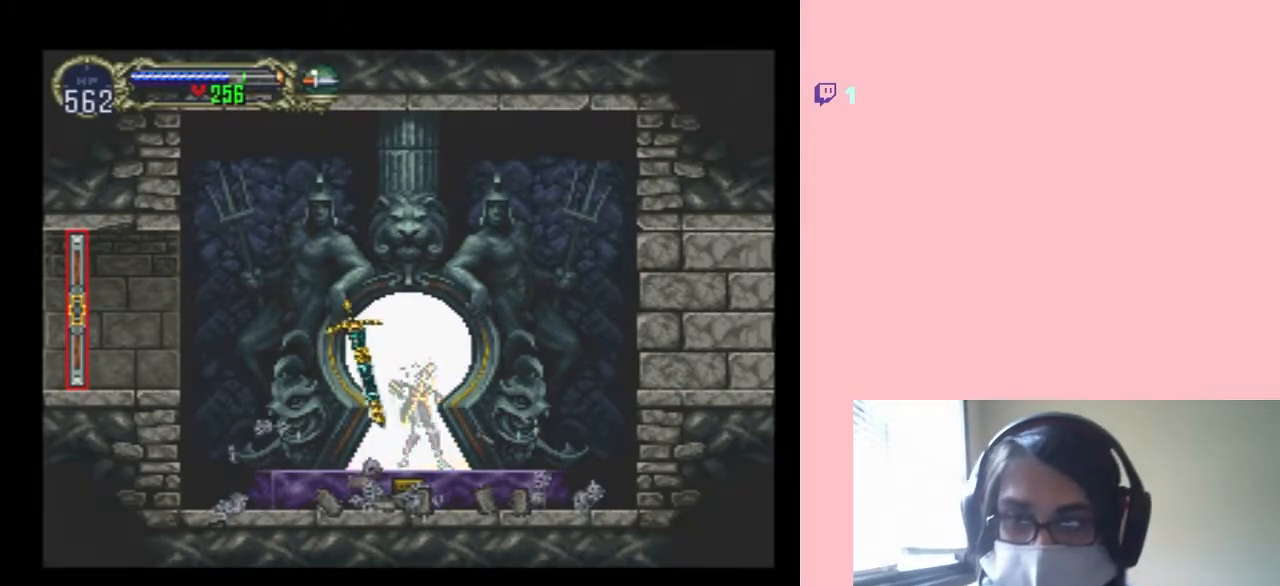
Gameplay with a controller (Nintendo layout); each line is a JSON object with the inputs held at the frame after it. "events" lists button and stick changes between this image and that frame as [ms after this image, input, new state], when the widget could be followed in between. Not read: L2 L3 R2 R3.
{"buttons": [], "left_stick": "center", "right_stick": "center", "events": [[100, "DPAD_UP", "up"]]}
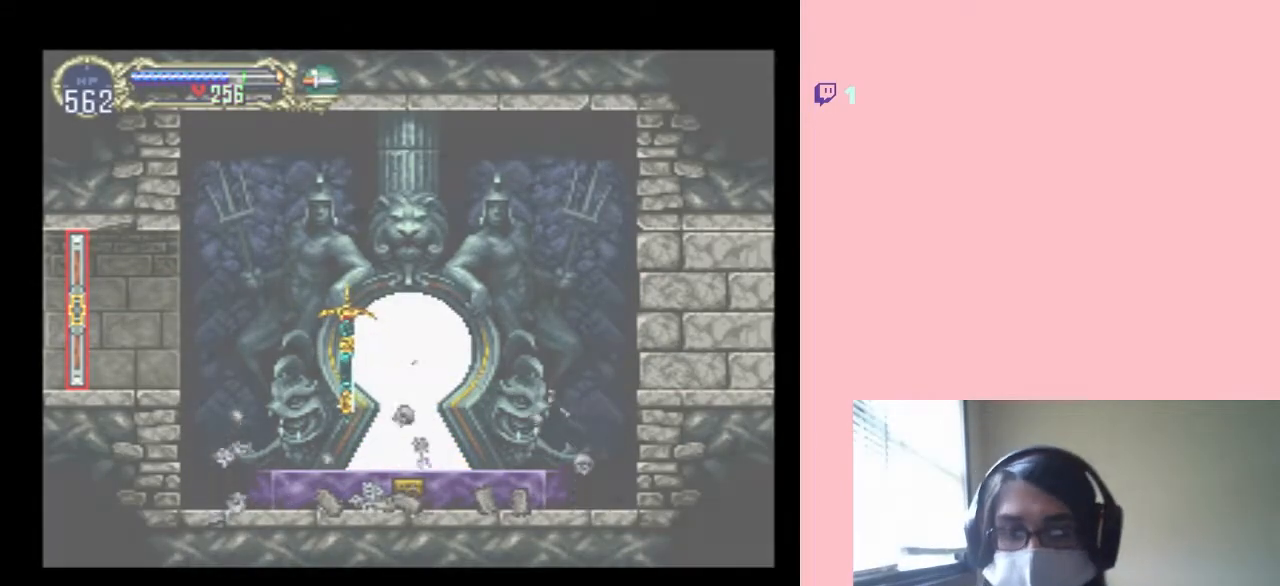
{"buttons": ["B"], "left_stick": "center", "right_stick": "center", "events": [[33, "B", "down"], [167, "B", "up"], [200, "B", "down"], [233, "B", "up"], [317, "B", "down"], [383, "B", "up"], [467, "B", "down"]]}
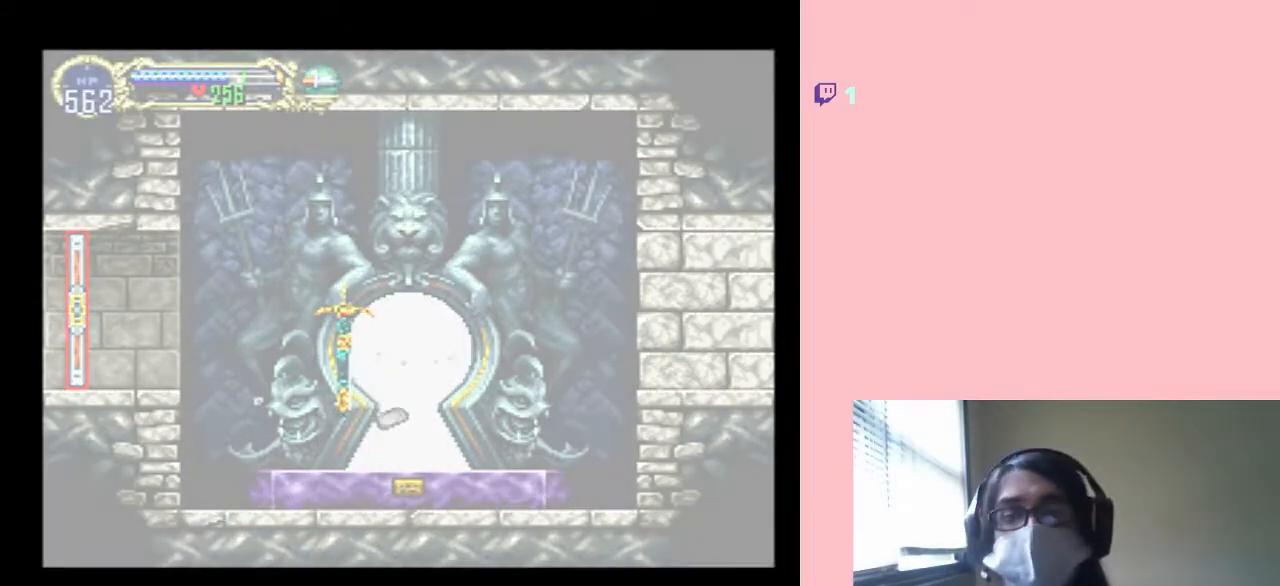
{"buttons": [], "left_stick": "center", "right_stick": "center", "events": [[33, "B", "up"], [117, "B", "down"], [167, "B", "up"], [233, "B", "down"], [317, "B", "up"]]}
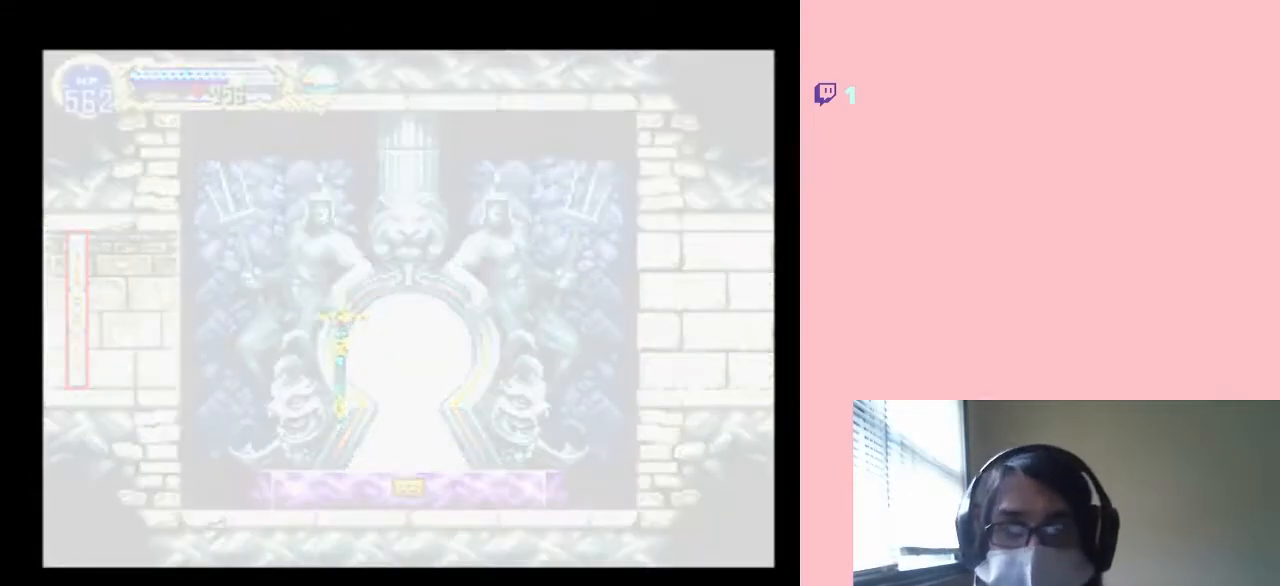
{"buttons": [], "left_stick": "center", "right_stick": "center", "events": []}
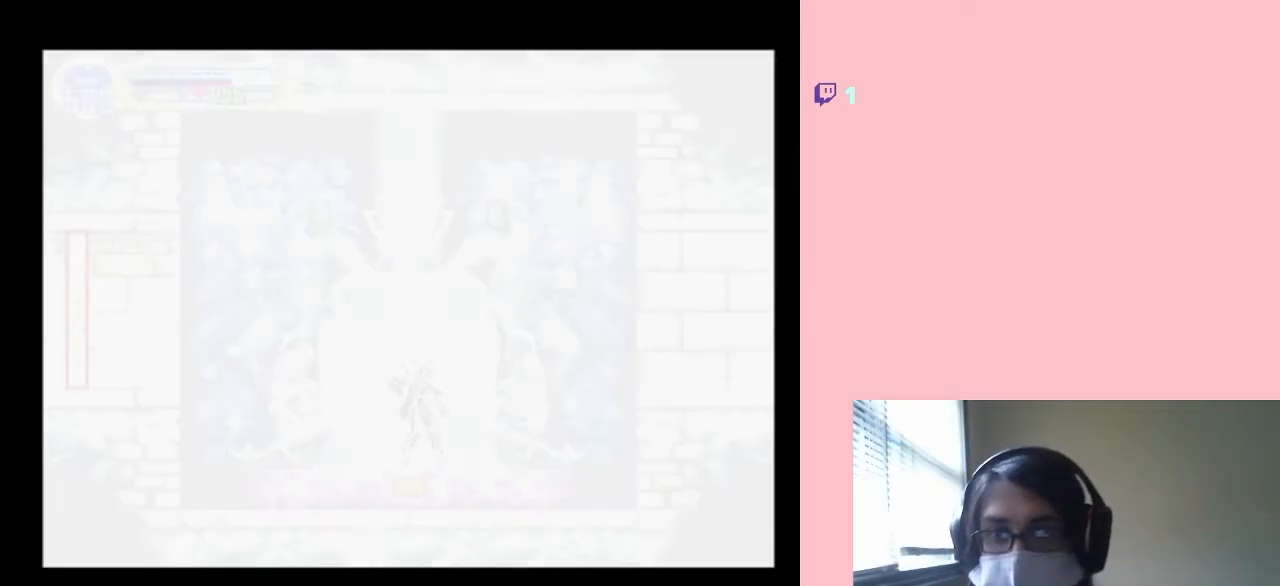
{"buttons": [], "left_stick": "center", "right_stick": "center", "events": []}
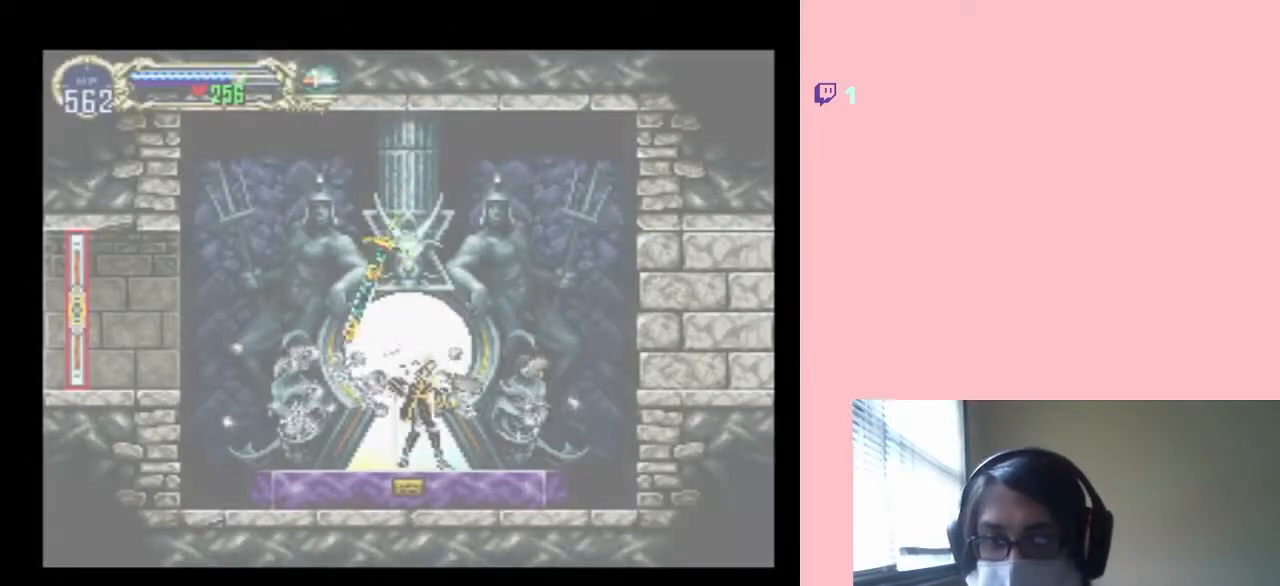
{"buttons": ["DPAD_RIGHT"], "left_stick": "center", "right_stick": "center", "events": [[433, "DPAD_RIGHT", "down"]]}
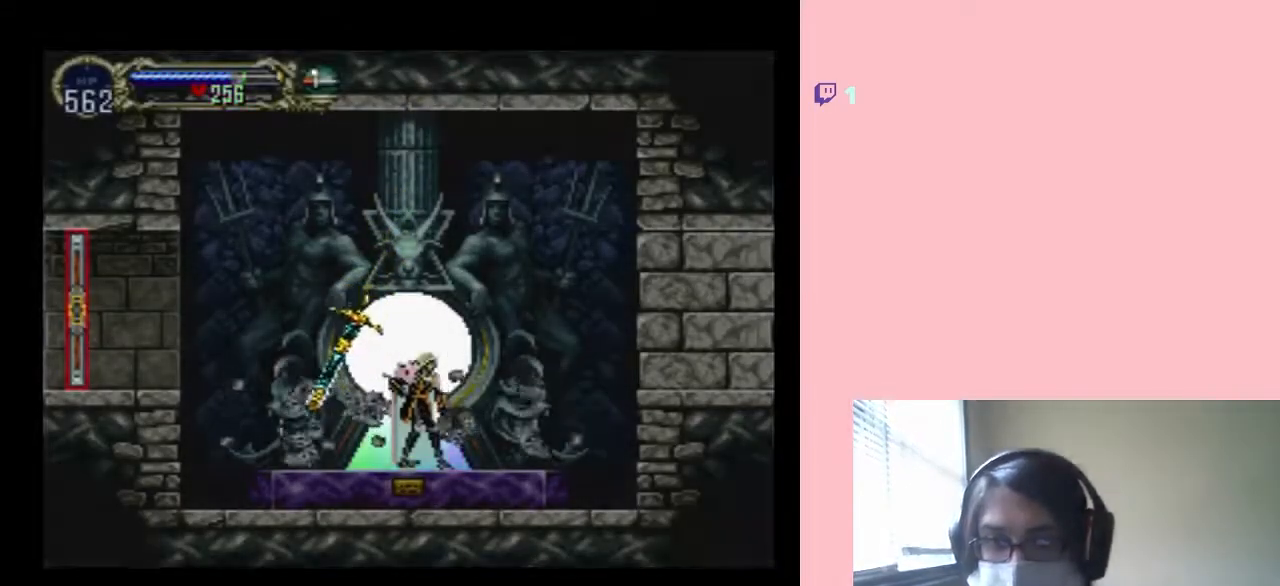
{"buttons": ["X"], "left_stick": "center", "right_stick": "center", "events": [[67, "DPAD_RIGHT", "up"], [100, "X", "down"], [183, "X", "up"], [283, "X", "down"], [350, "X", "up"], [450, "X", "down"]]}
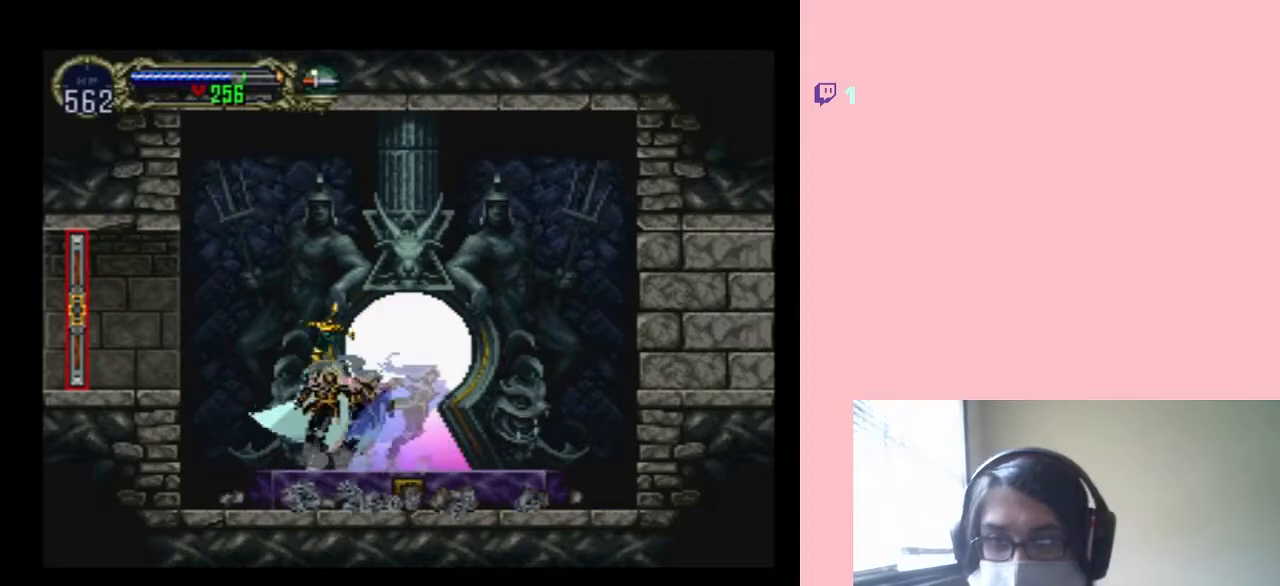
{"buttons": ["DPAD_LEFT"], "left_stick": "center", "right_stick": "center", "events": [[33, "X", "up"], [200, "B", "down"], [283, "DPAD_LEFT", "down"], [467, "B", "up"]]}
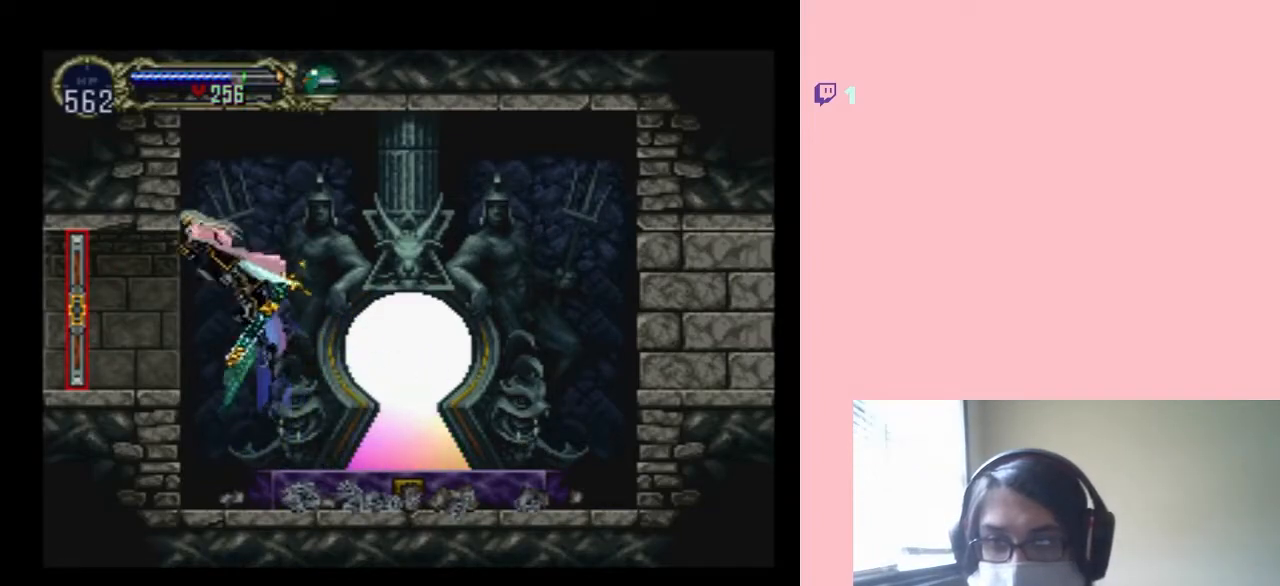
{"buttons": ["DPAD_LEFT"], "left_stick": "center", "right_stick": "center", "events": []}
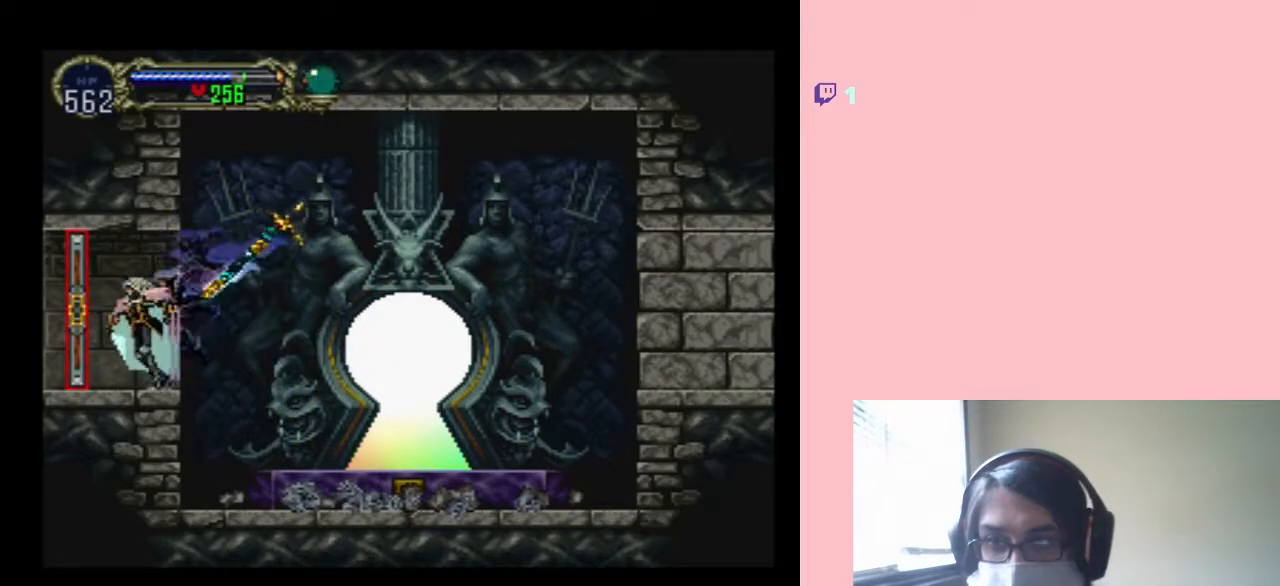
{"buttons": ["X"], "left_stick": "center", "right_stick": "center", "events": [[33, "DPAD_LEFT", "up"], [33, "DPAD_RIGHT", "down"], [33, "DPAD_UP", "down"], [67, "DPAD_UP", "up"], [167, "DPAD_RIGHT", "up"], [350, "X", "down"]]}
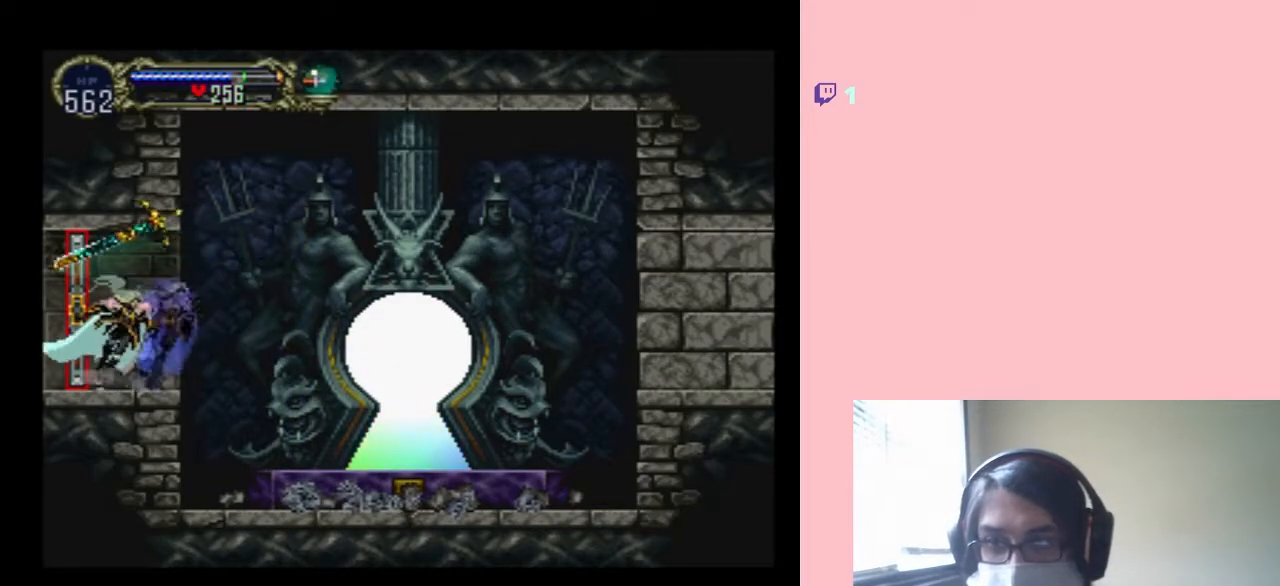
{"buttons": [], "left_stick": "center", "right_stick": "center", "events": [[33, "X", "up"], [250, "DPAD_LEFT", "down"], [483, "DPAD_LEFT", "up"]]}
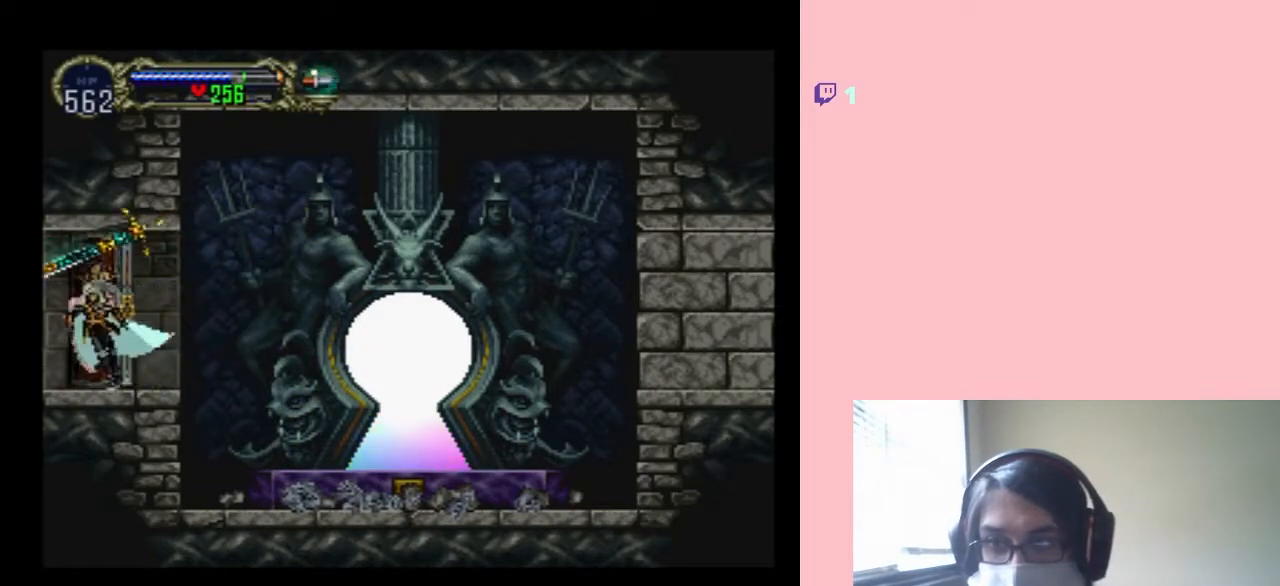
{"buttons": ["DPAD_LEFT"], "left_stick": "center", "right_stick": "center", "events": [[467, "DPAD_LEFT", "down"]]}
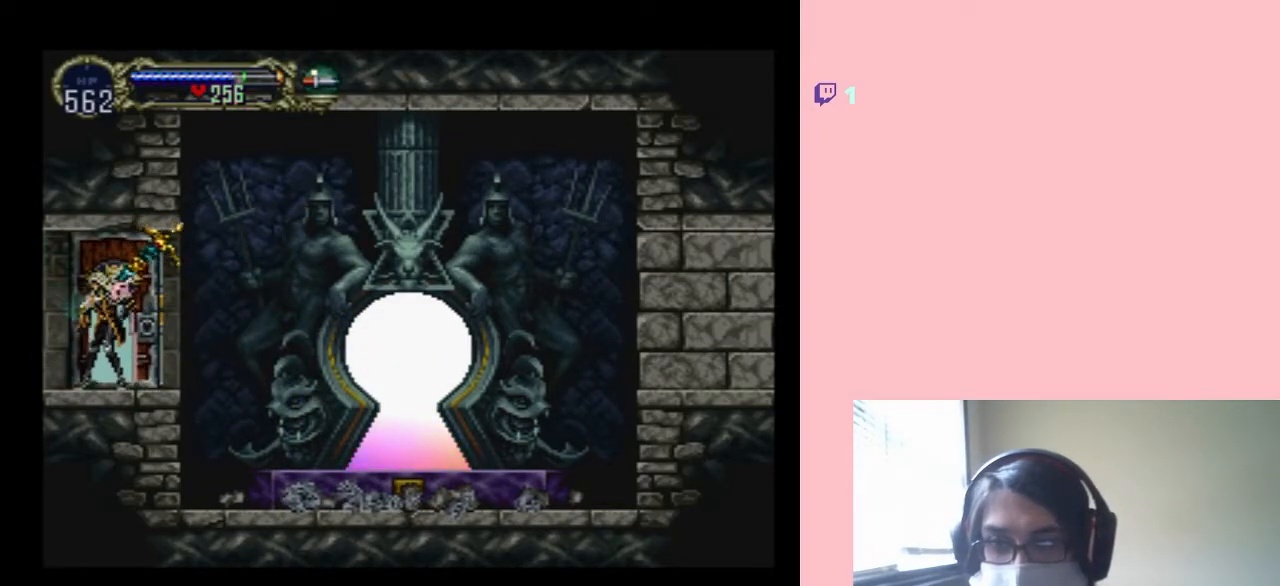
{"buttons": [], "left_stick": "center", "right_stick": "center", "events": [[483, "DPAD_LEFT", "up"]]}
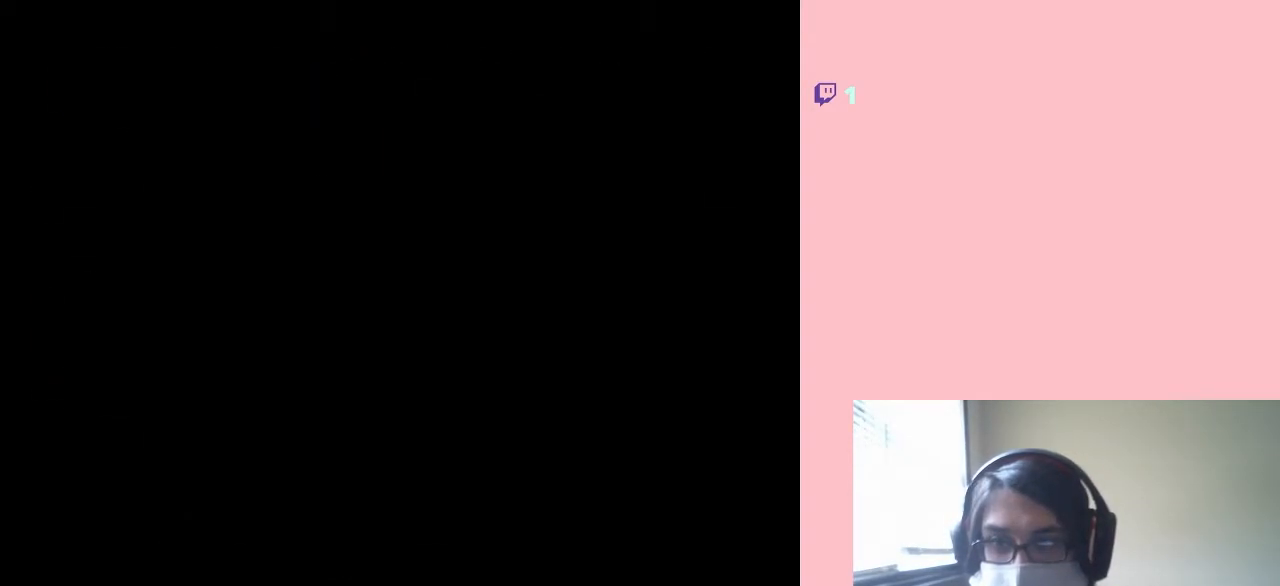
{"buttons": ["SELECT"], "left_stick": "center", "right_stick": "center", "events": [[383, "SELECT", "down"]]}
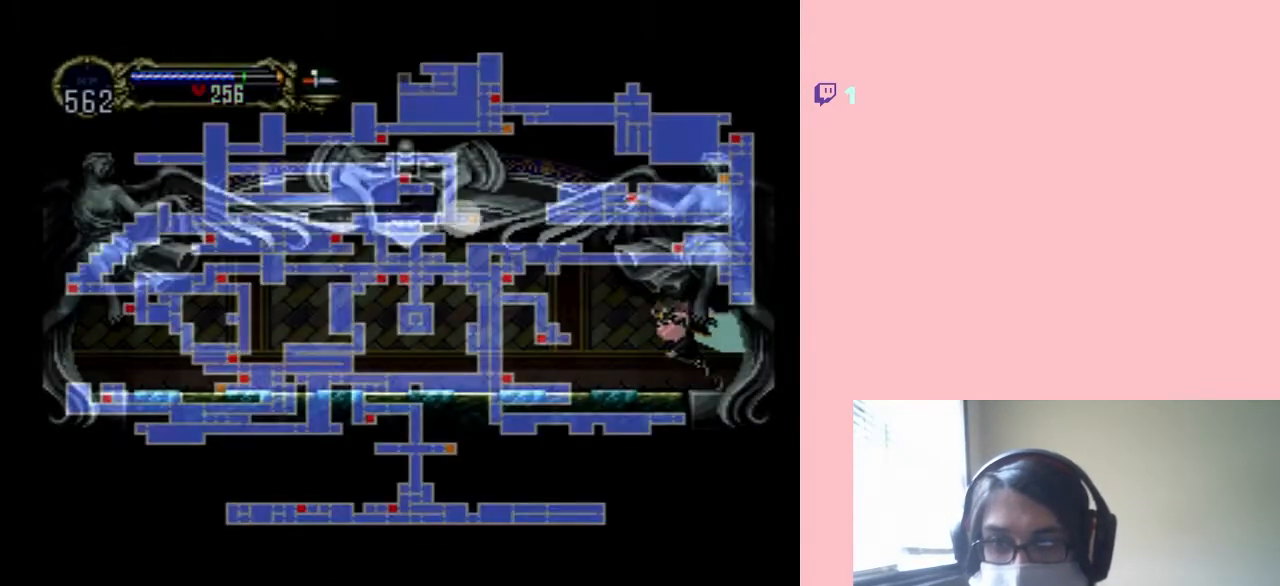
{"buttons": [], "left_stick": "center", "right_stick": "center", "events": [[33, "SELECT", "up"]]}
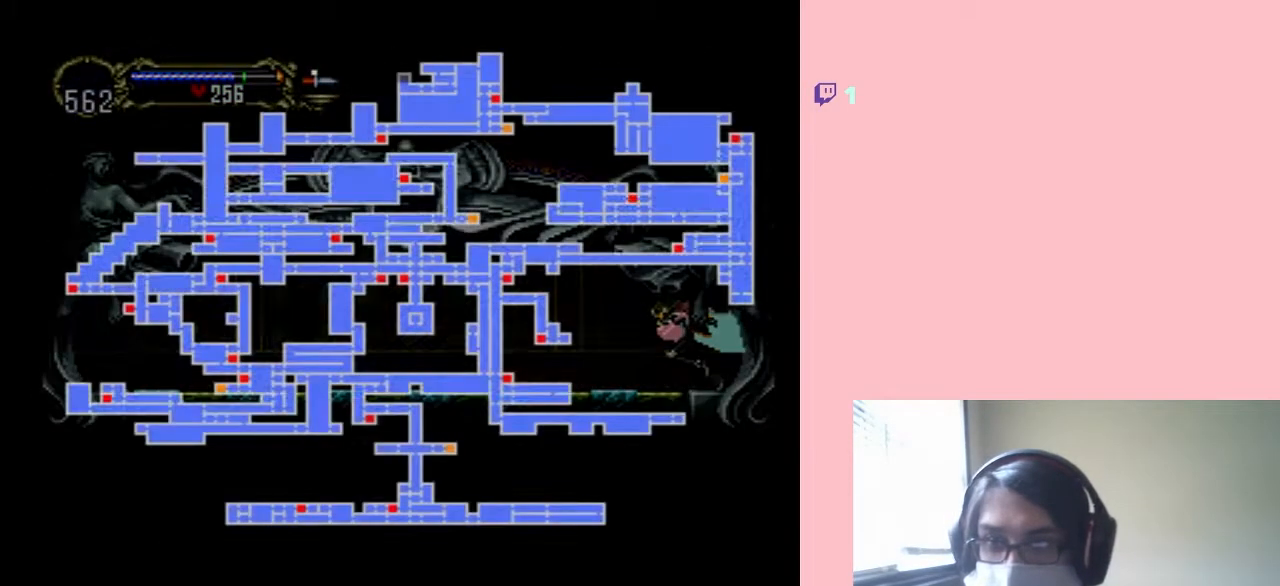
{"buttons": ["X", "SELECT"], "left_stick": "center", "right_stick": "center", "events": [[67, "SELECT", "down"], [250, "X", "down"], [400, "X", "up"], [500, "X", "down"]]}
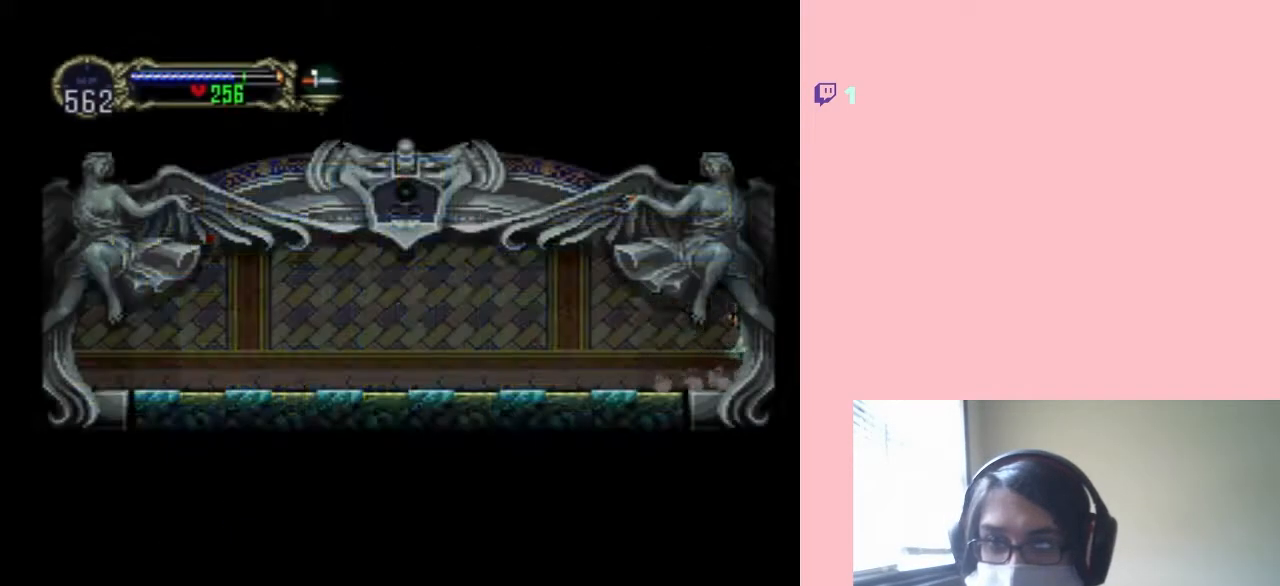
{"buttons": ["DPAD_RIGHT"], "left_stick": "center", "right_stick": "center", "events": [[83, "X", "up"], [200, "SELECT", "up"], [417, "DPAD_RIGHT", "down"]]}
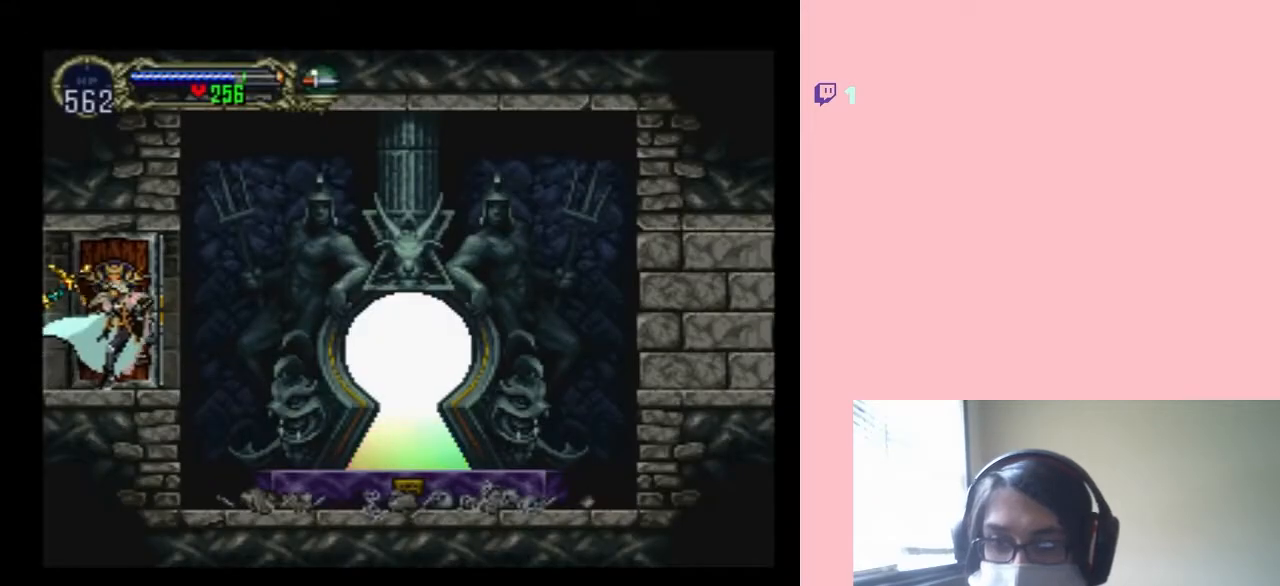
{"buttons": ["B", "DPAD_RIGHT"], "left_stick": "center", "right_stick": "center", "events": [[433, "B", "down"]]}
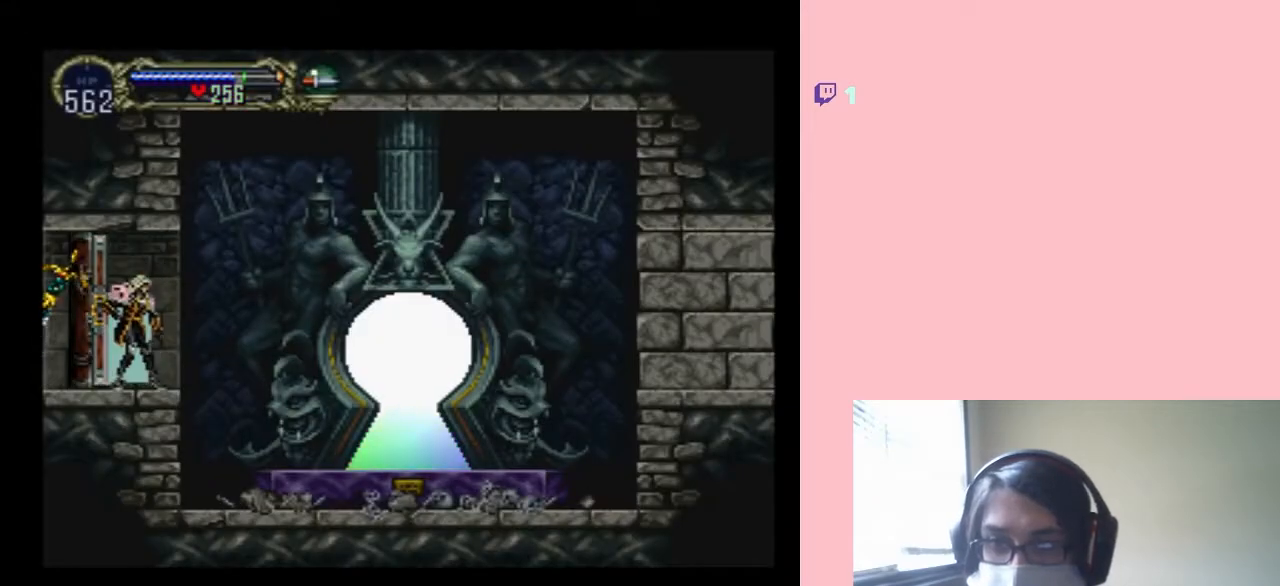
{"buttons": ["B", "DPAD_RIGHT"], "left_stick": "center", "right_stick": "center", "events": [[83, "B", "up"], [267, "B", "down"], [350, "B", "up"], [500, "B", "down"]]}
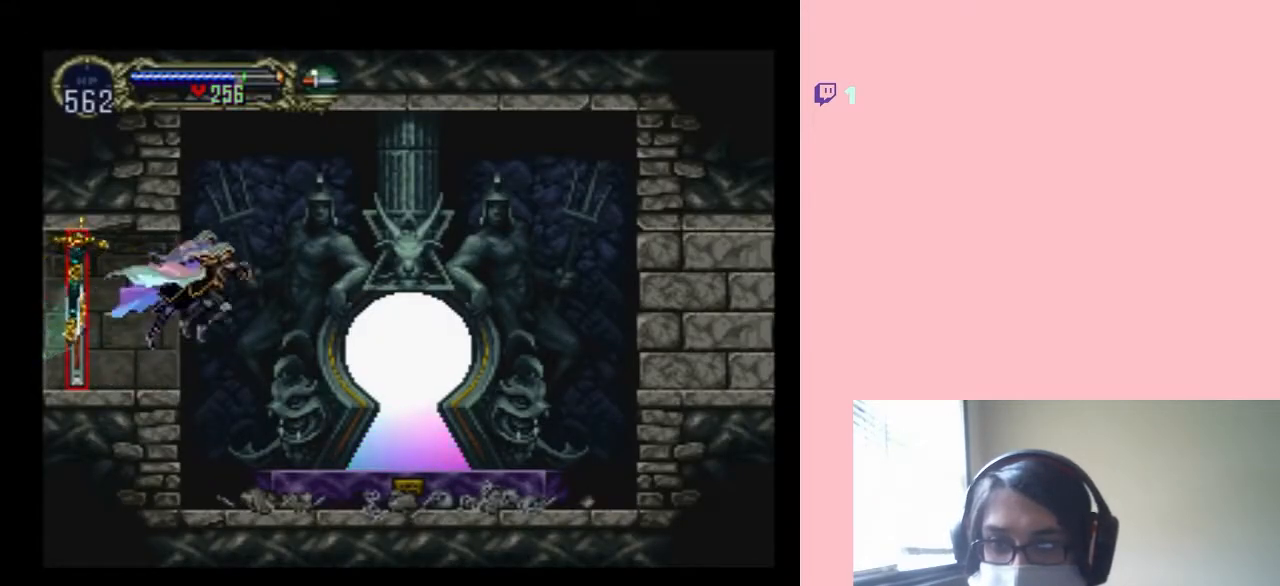
{"buttons": ["DPAD_RIGHT"], "left_stick": "center", "right_stick": "center", "events": [[67, "B", "up"]]}
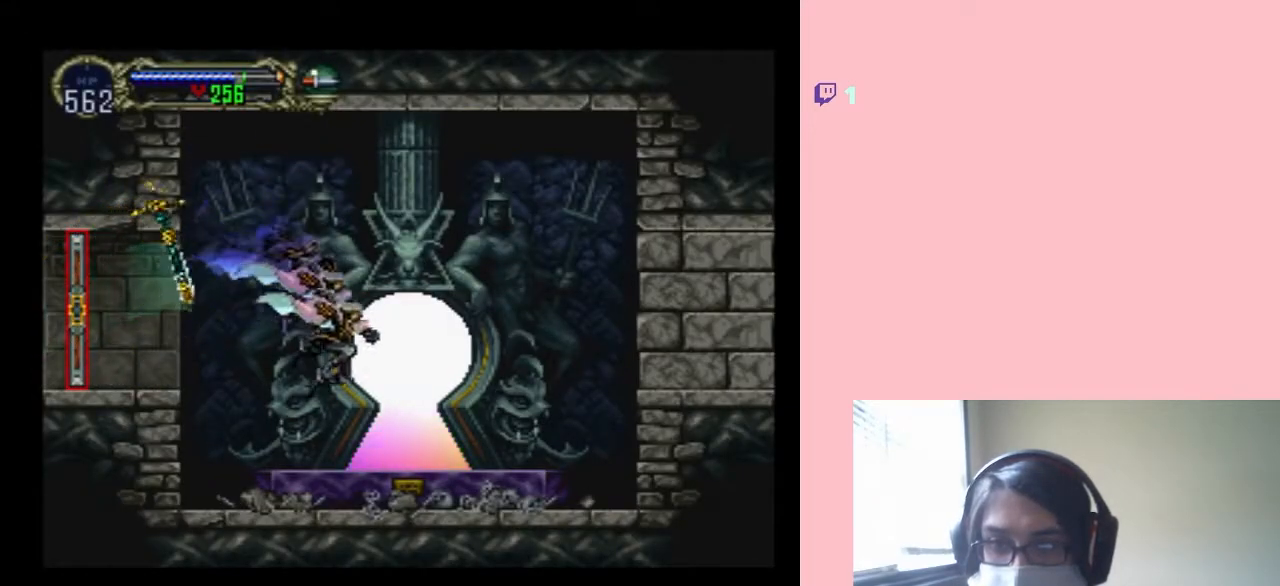
{"buttons": [], "left_stick": "center", "right_stick": "center", "events": [[133, "DPAD_RIGHT", "up"], [233, "DPAD_UP", "down"], [383, "DPAD_UP", "up"]]}
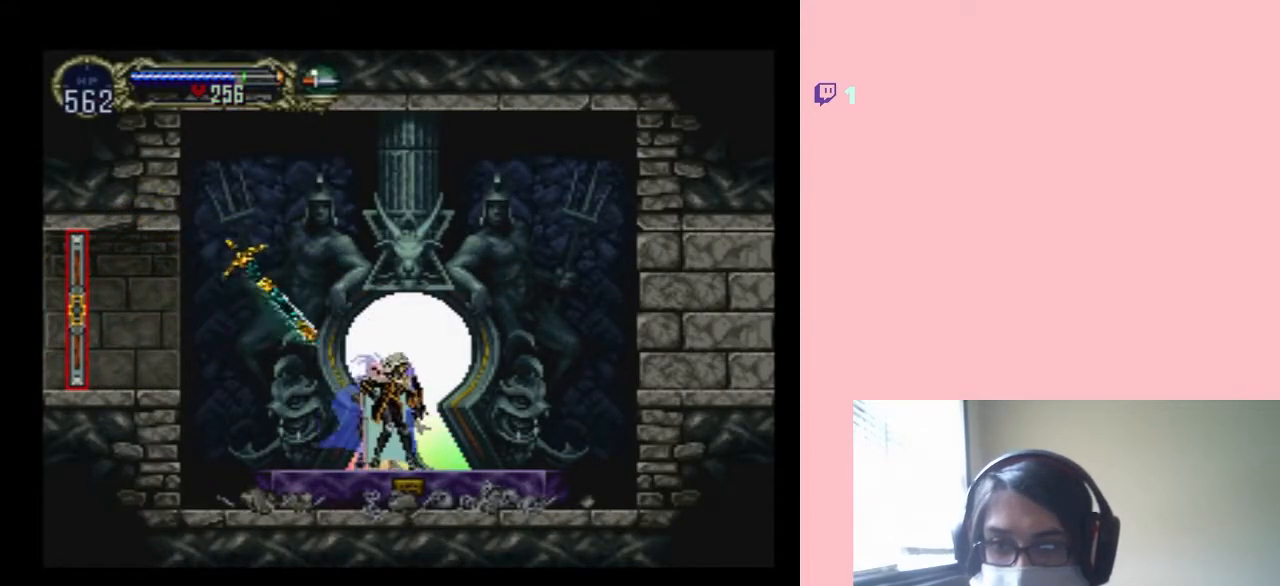
{"buttons": ["DPAD_UP"], "left_stick": "center", "right_stick": "center", "events": [[100, "DPAD_UP", "down"], [350, "DPAD_RIGHT", "down"], [433, "DPAD_RIGHT", "up"]]}
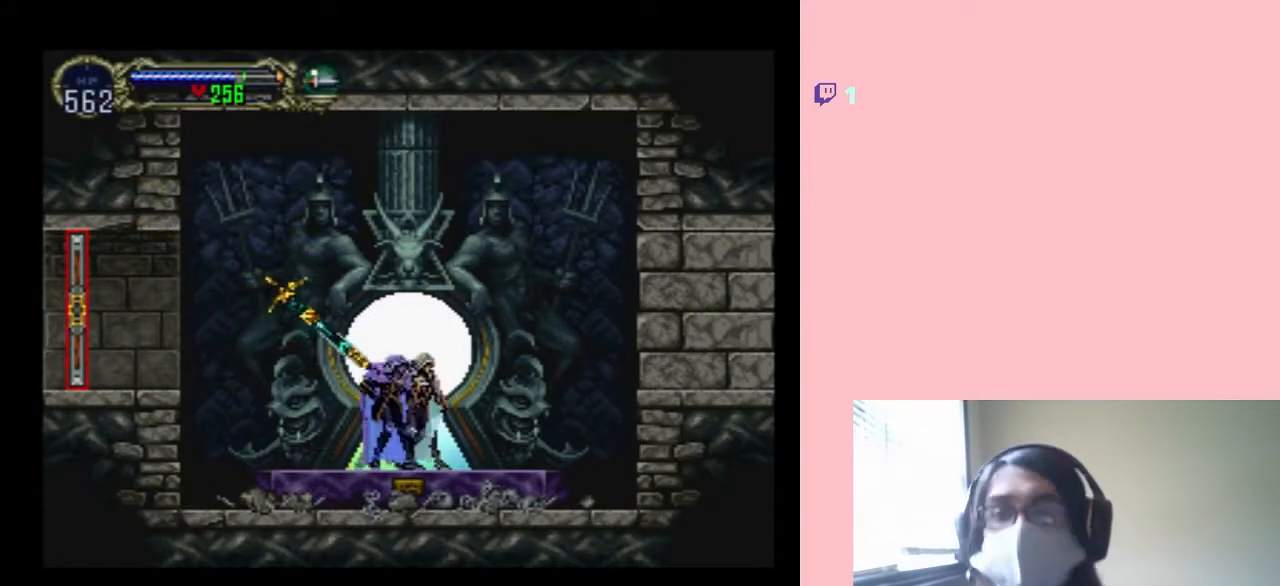
{"buttons": ["DPAD_UP"], "left_stick": "center", "right_stick": "center", "events": []}
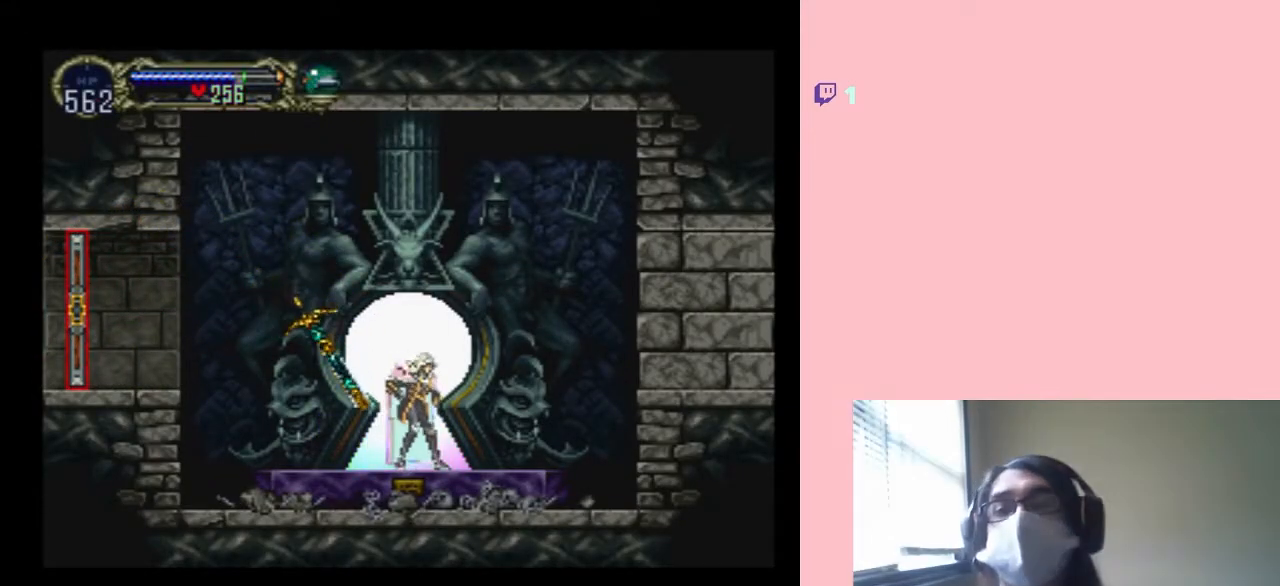
{"buttons": [], "left_stick": "center", "right_stick": "center", "events": [[167, "DPAD_UP", "up"]]}
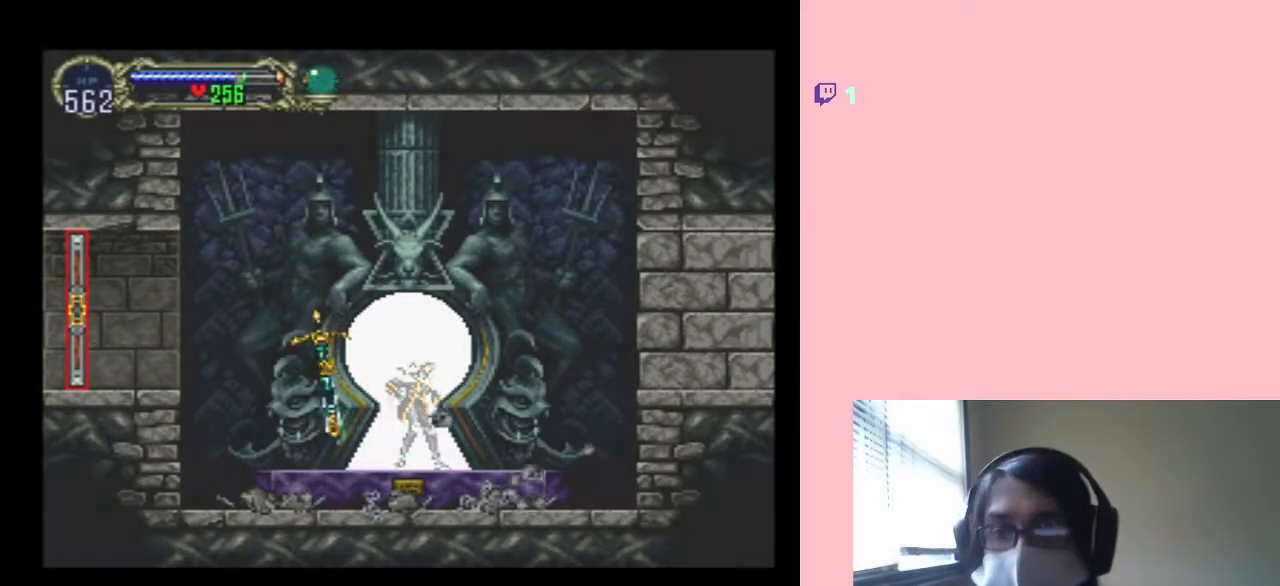
{"buttons": [], "left_stick": "center", "right_stick": "center", "events": [[167, "SELECT", "down"], [383, "SELECT", "up"]]}
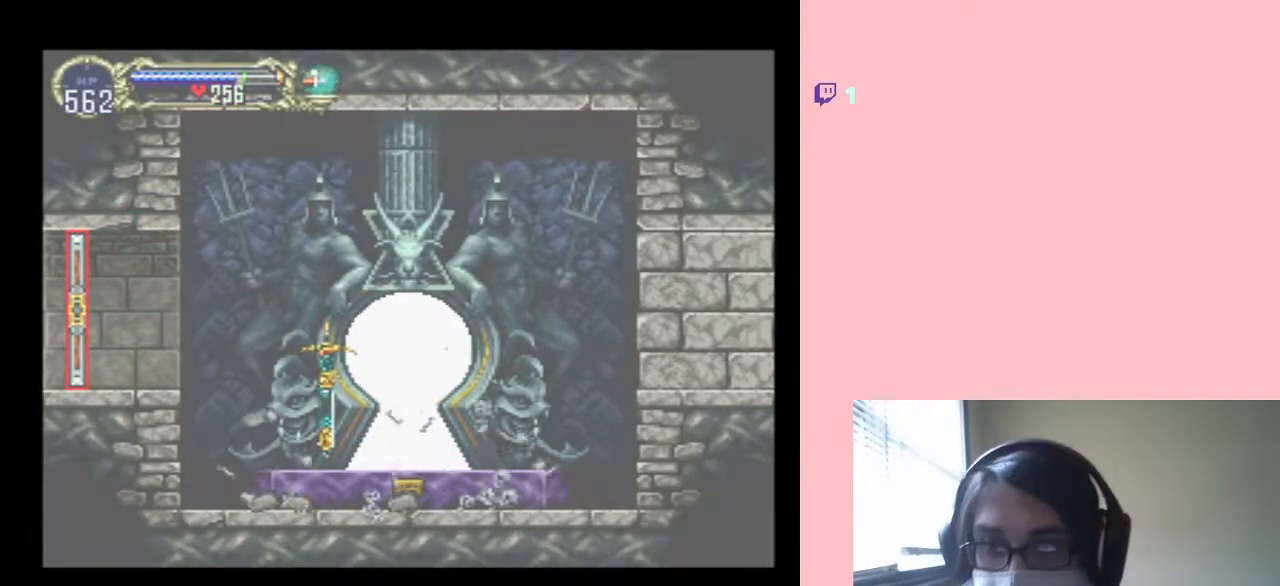
{"buttons": ["SELECT"], "left_stick": "center", "right_stick": "center", "events": [[367, "SELECT", "down"]]}
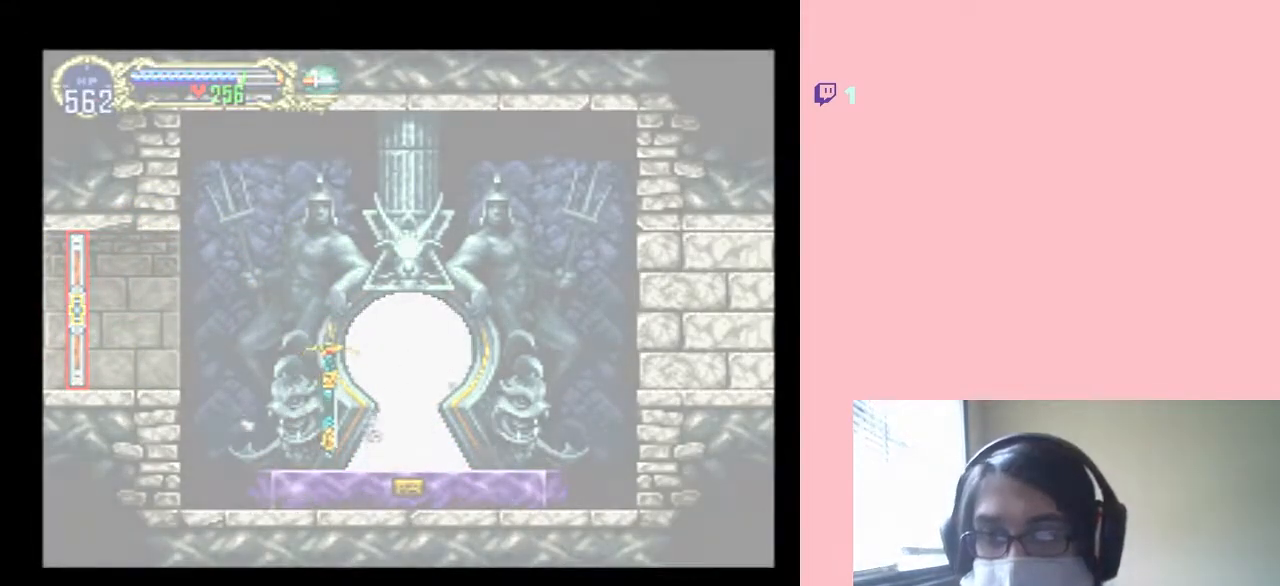
{"buttons": ["SELECT"], "left_stick": "center", "right_stick": "center", "events": [[33, "SELECT", "up"], [167, "SELECT", "down"], [317, "SELECT", "up"], [433, "SELECT", "down"]]}
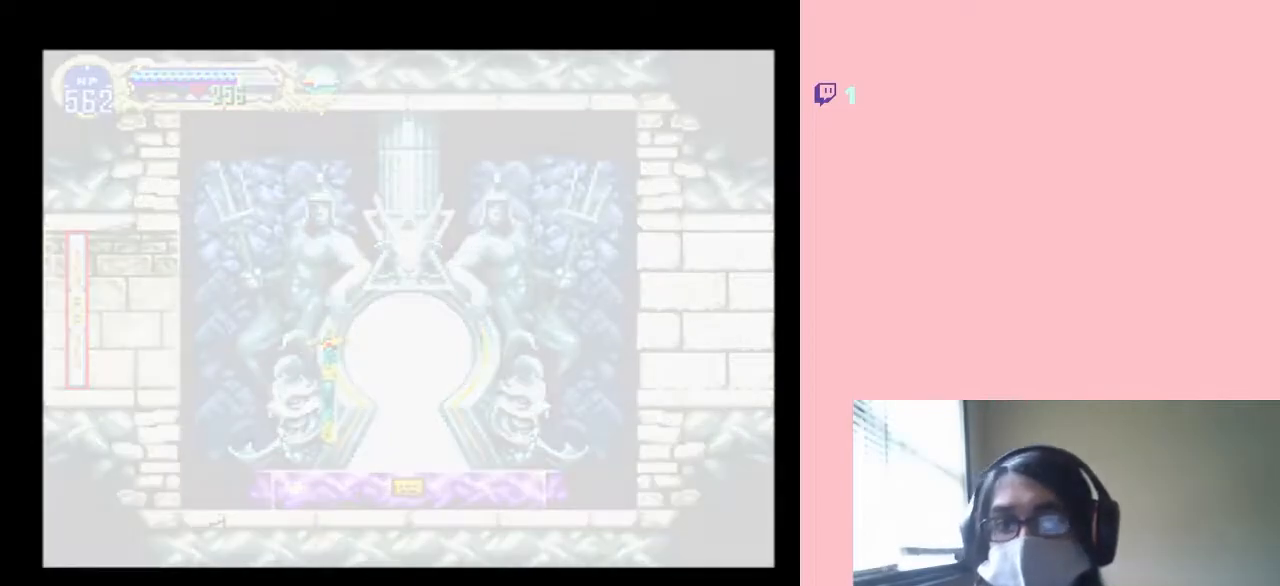
{"buttons": ["SELECT"], "left_stick": "center", "right_stick": "center", "events": [[100, "SELECT", "up"], [333, "SELECT", "down"]]}
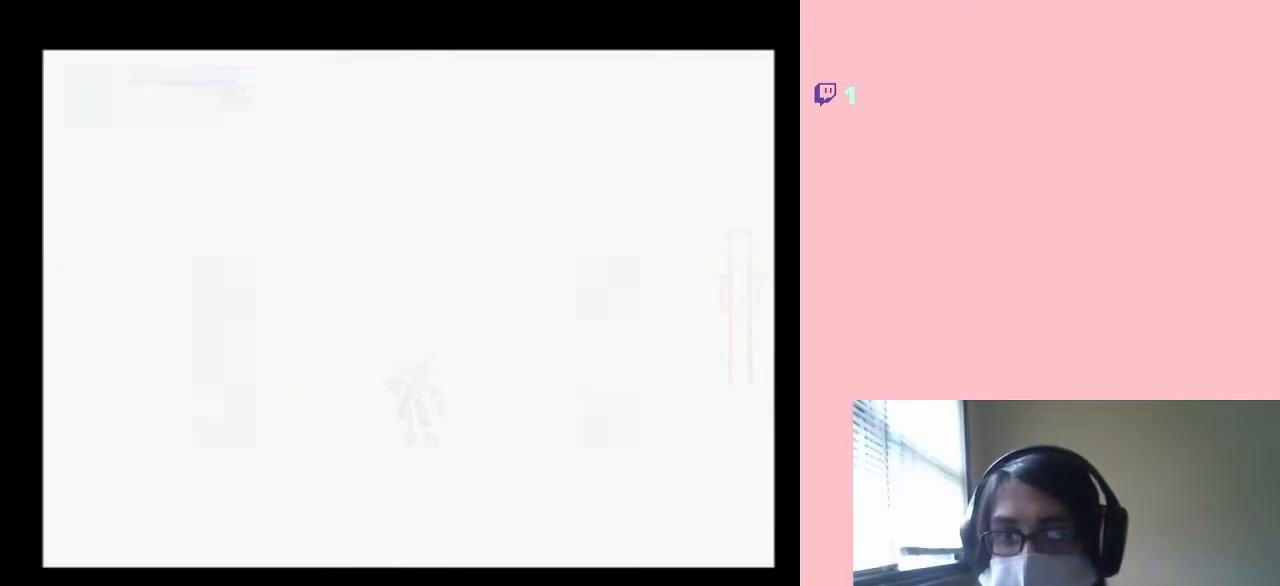
{"buttons": [], "left_stick": "center", "right_stick": "center", "events": [[417, "SELECT", "up"]]}